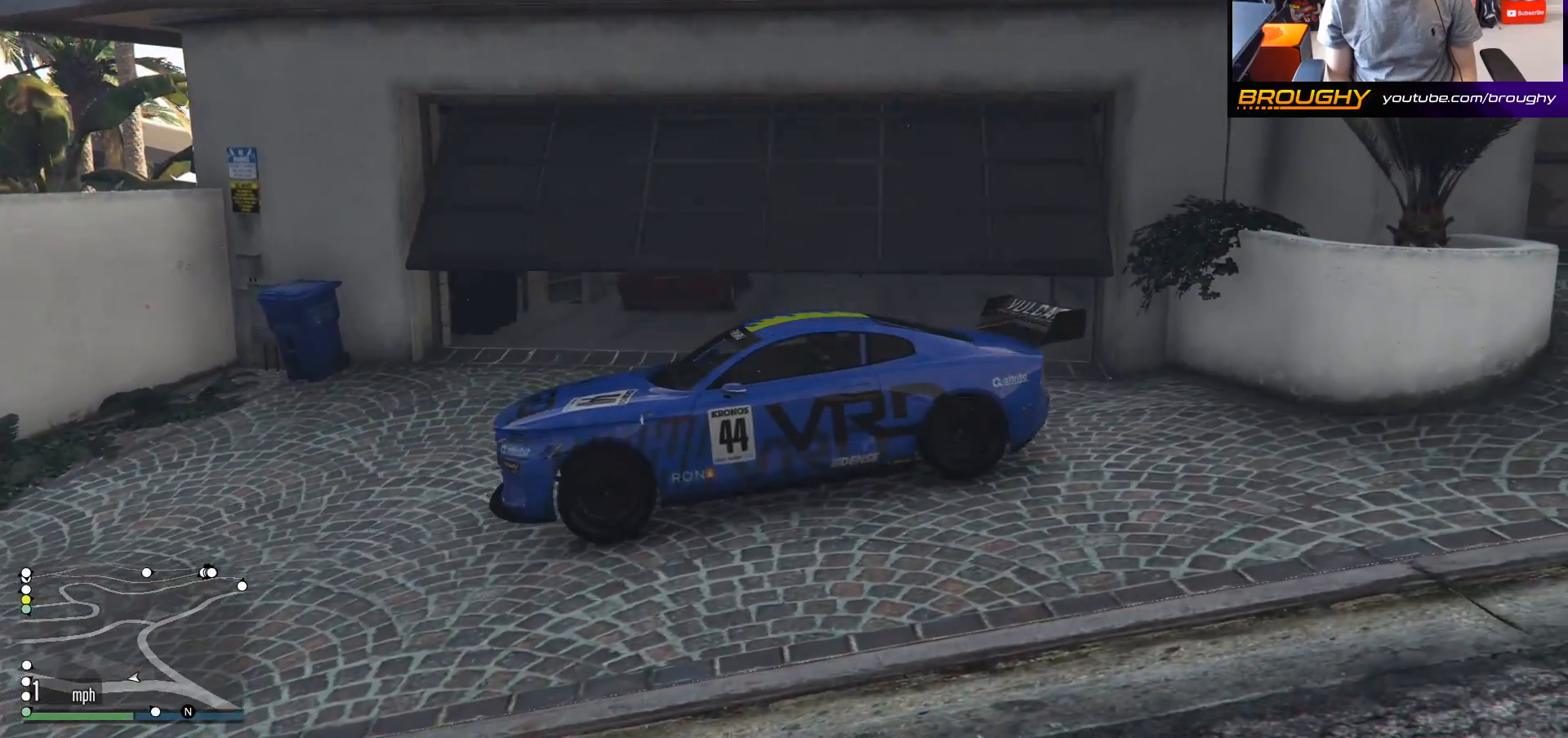
Gameplay with a controller (Xbox layout); each line is a JSON object with the inputs held at the frame after it. "events" lists button and stick changes between this image and that frame as [ms after this image, input, new state], when the widget could be followed in between.
{"buttons": [], "left_stick": "center", "right_stick": "center", "events": [[250, "right_stick", "center"]]}
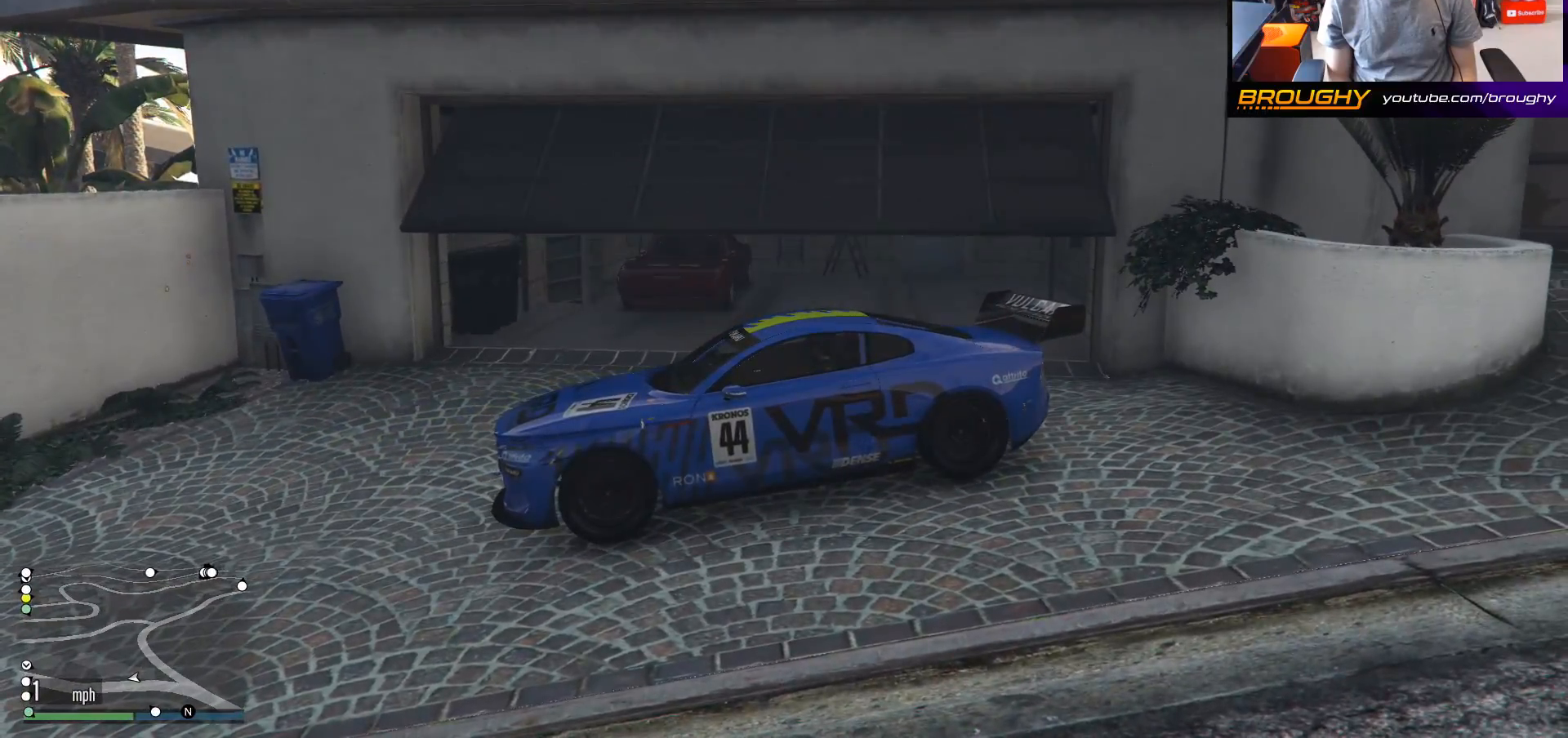
{"buttons": ["L2"], "left_stick": "right", "right_stick": "center", "events": [[150, "left_stick", "right"], [283, "L2", "down"]]}
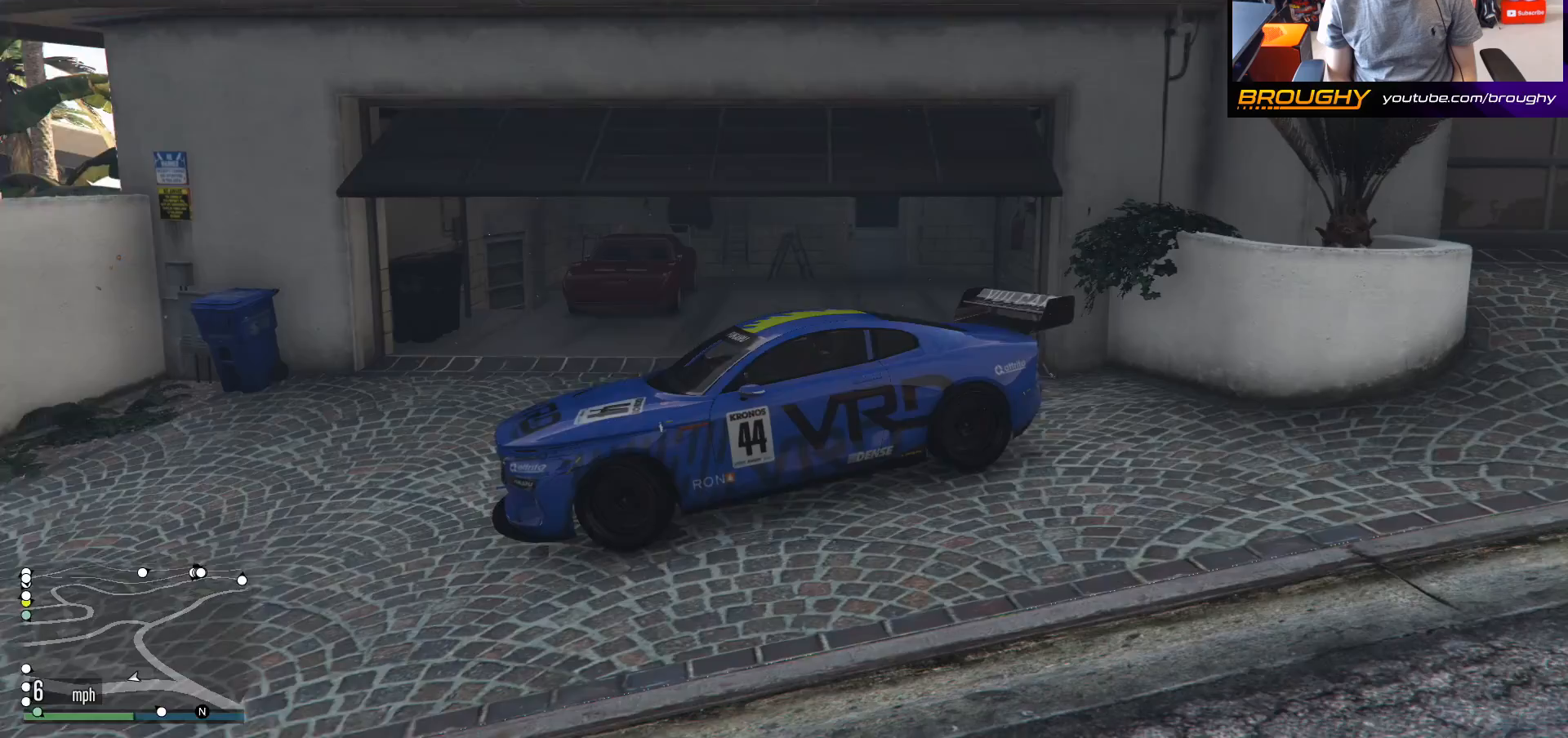
{"buttons": ["R2"], "left_stick": "up-left", "right_stick": "center", "events": [[33, "L2", "up"], [200, "left_stick", "center"], [300, "left_stick", "up-left"], [367, "R2", "down"]]}
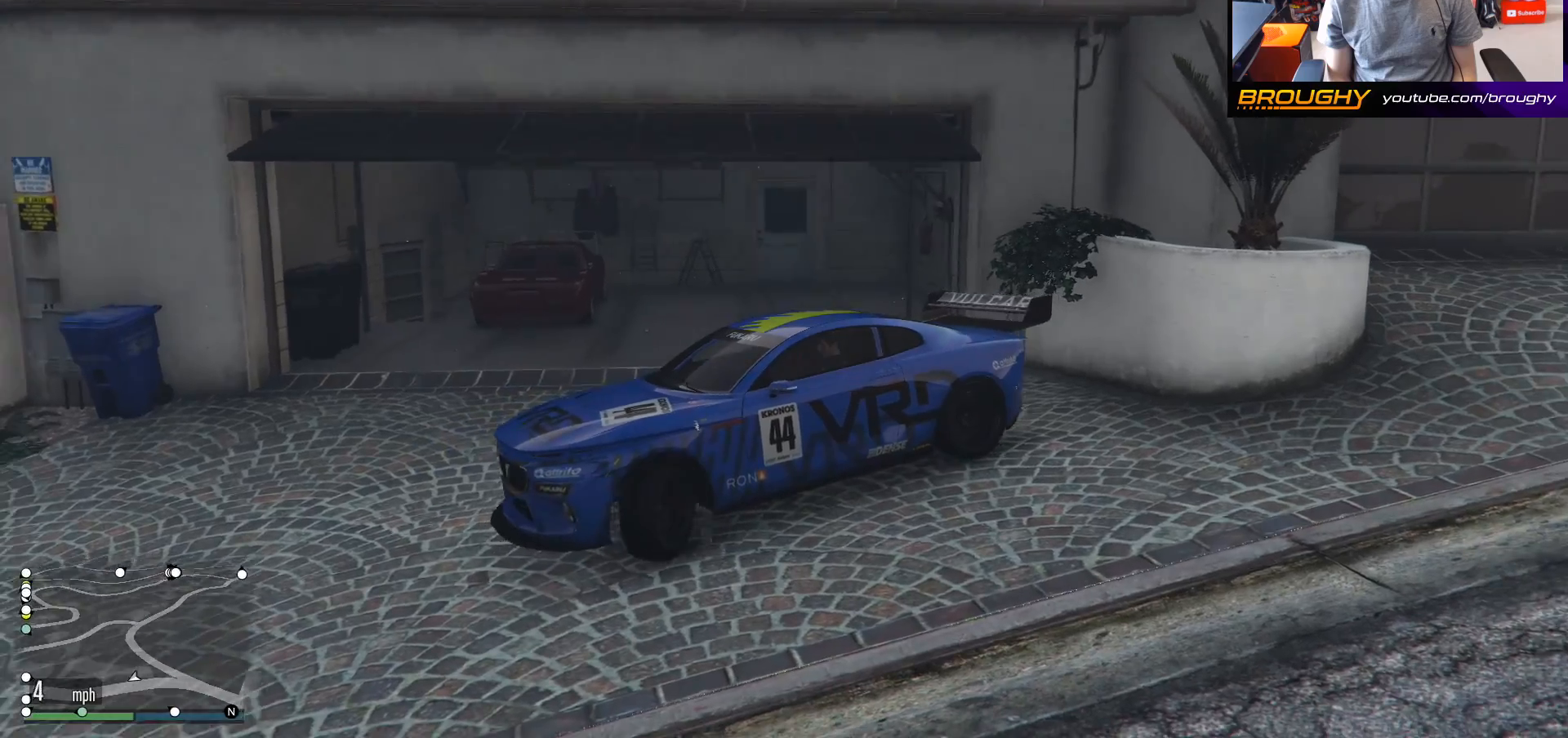
{"buttons": [], "left_stick": "up-left", "right_stick": "right", "events": [[467, "R2", "up"], [500, "right_stick", "right"]]}
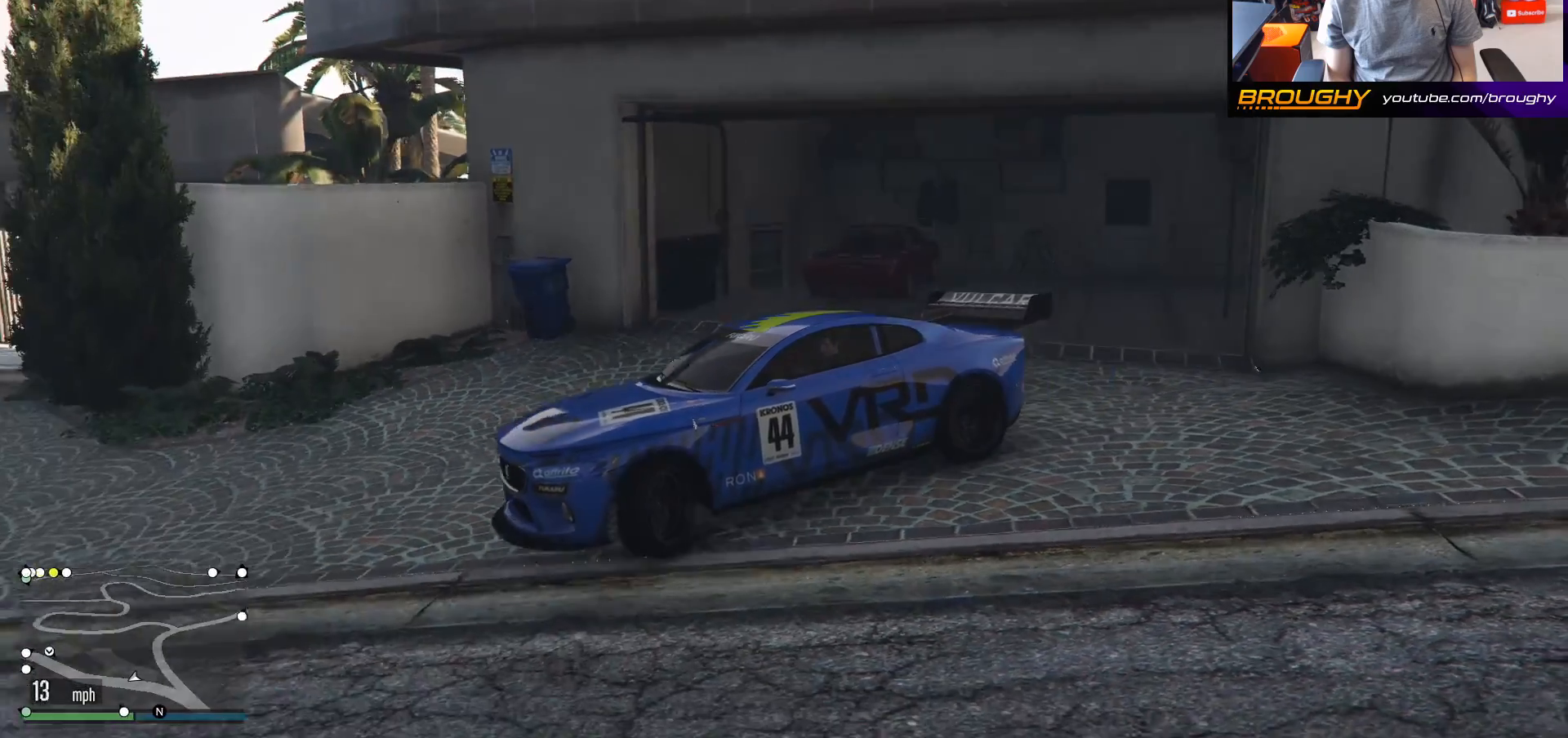
{"buttons": ["L2"], "left_stick": "right", "right_stick": "down-right", "events": [[33, "L2", "down"], [117, "left_stick", "center"], [483, "left_stick", "right"], [500, "right_stick", "down-right"]]}
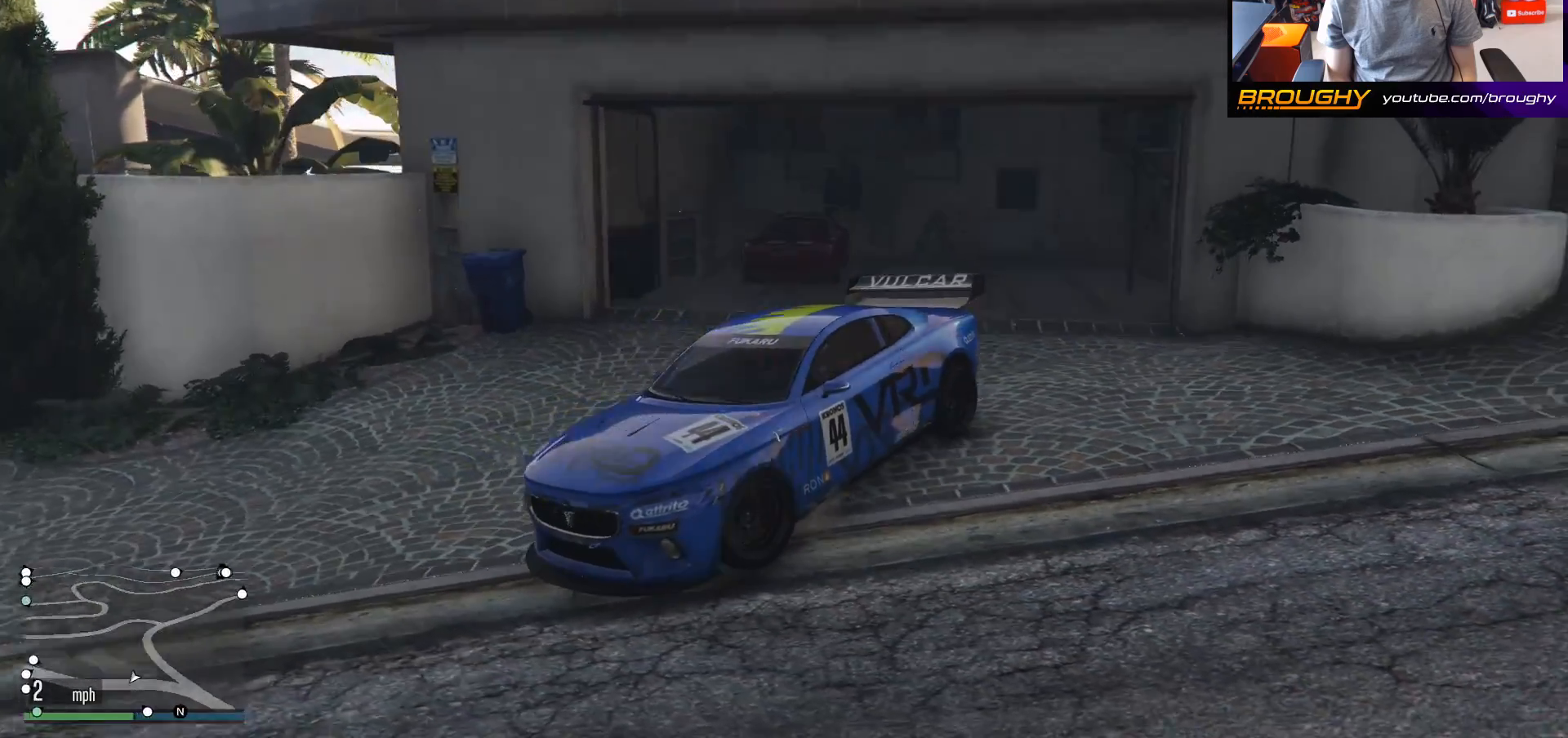
{"buttons": ["L2"], "left_stick": "right", "right_stick": "down-right", "events": []}
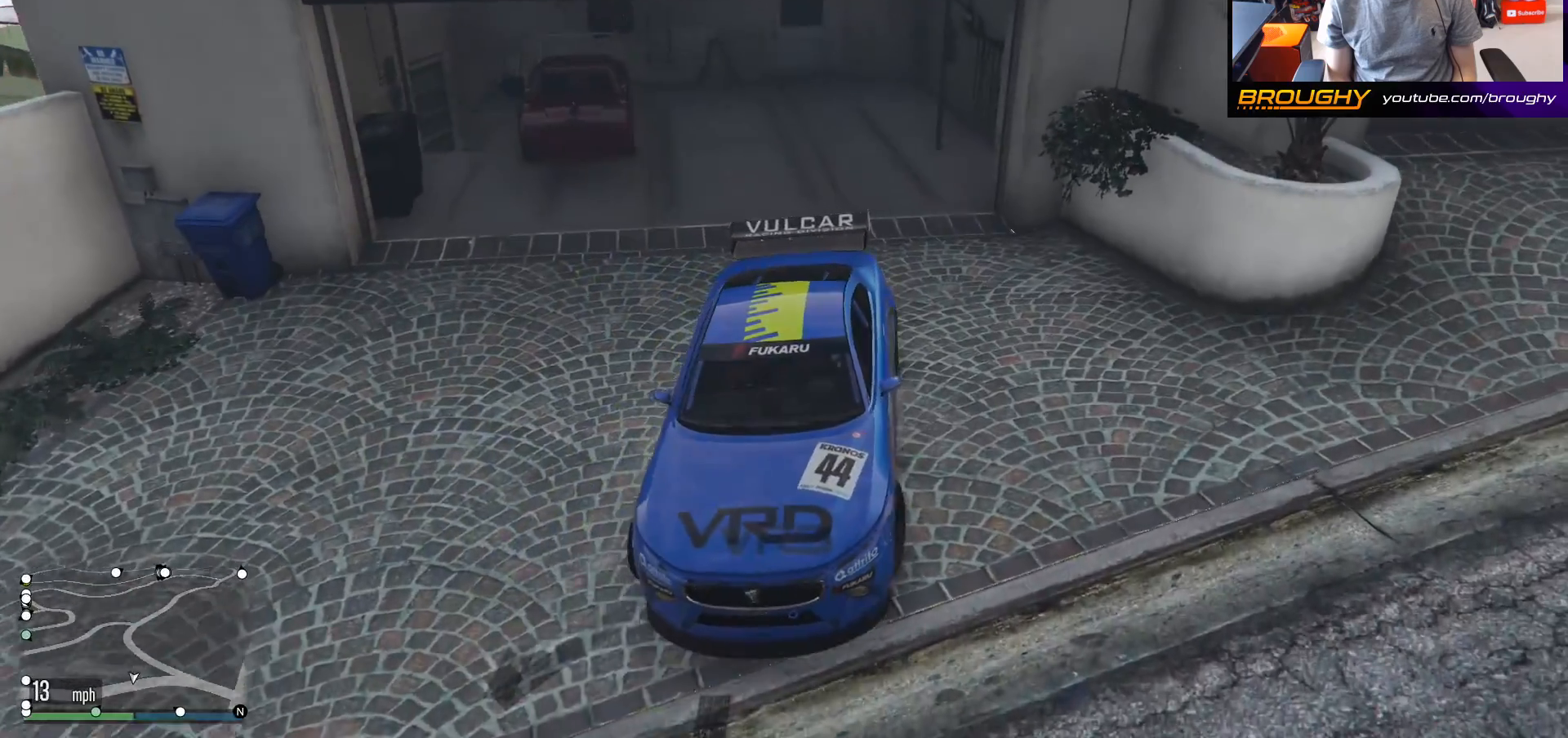
{"buttons": ["L2"], "left_stick": "center", "right_stick": "center", "events": [[33, "L2", "up"], [33, "right_stick", "down"], [67, "left_stick", "center"], [300, "right_stick", "center"], [317, "left_stick", "up-left"], [350, "L2", "down"], [400, "left_stick", "center"]]}
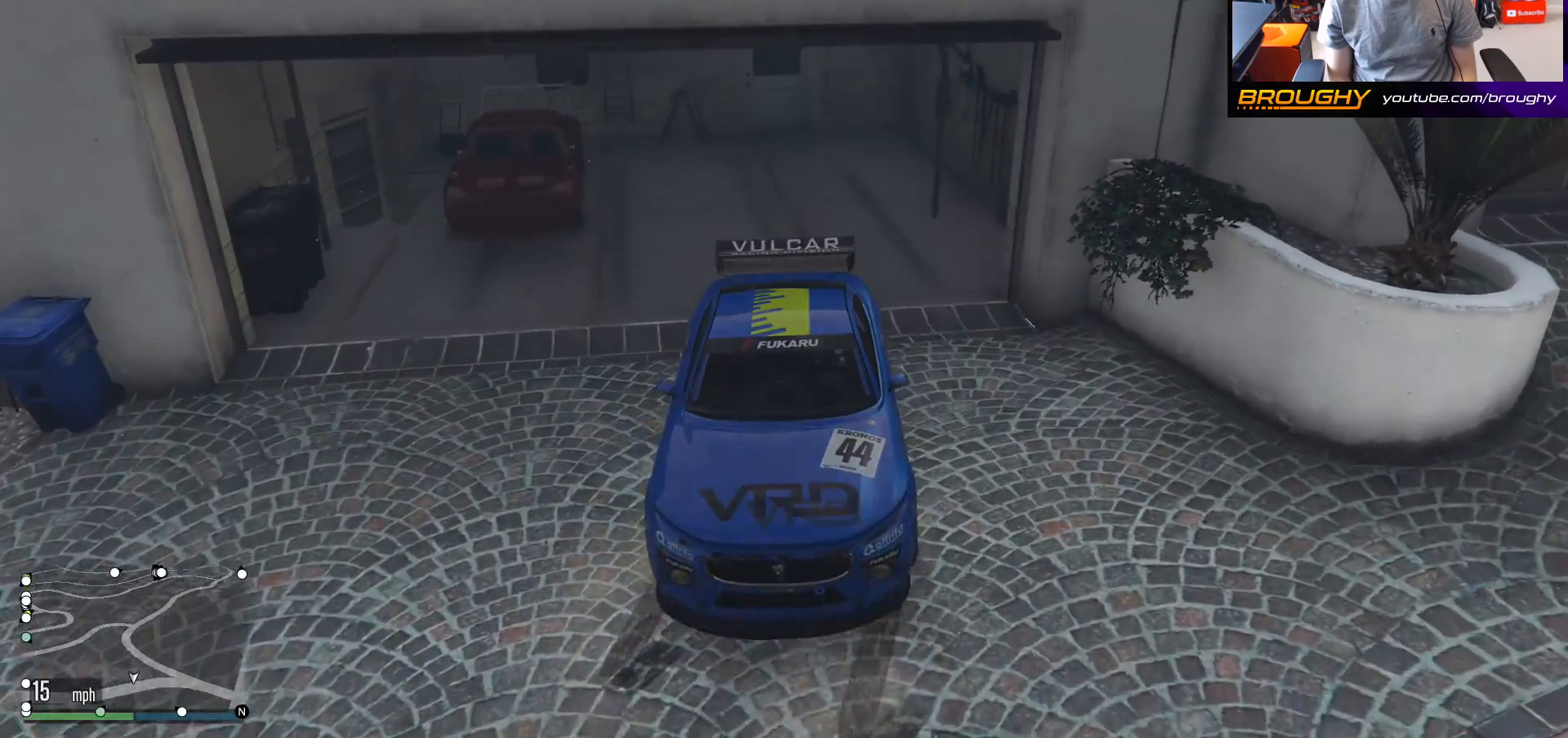
{"buttons": ["L2"], "left_stick": "center", "right_stick": "center", "events": [[67, "L2", "up"], [183, "left_stick", "right"], [317, "left_stick", "center"], [367, "L2", "down"]]}
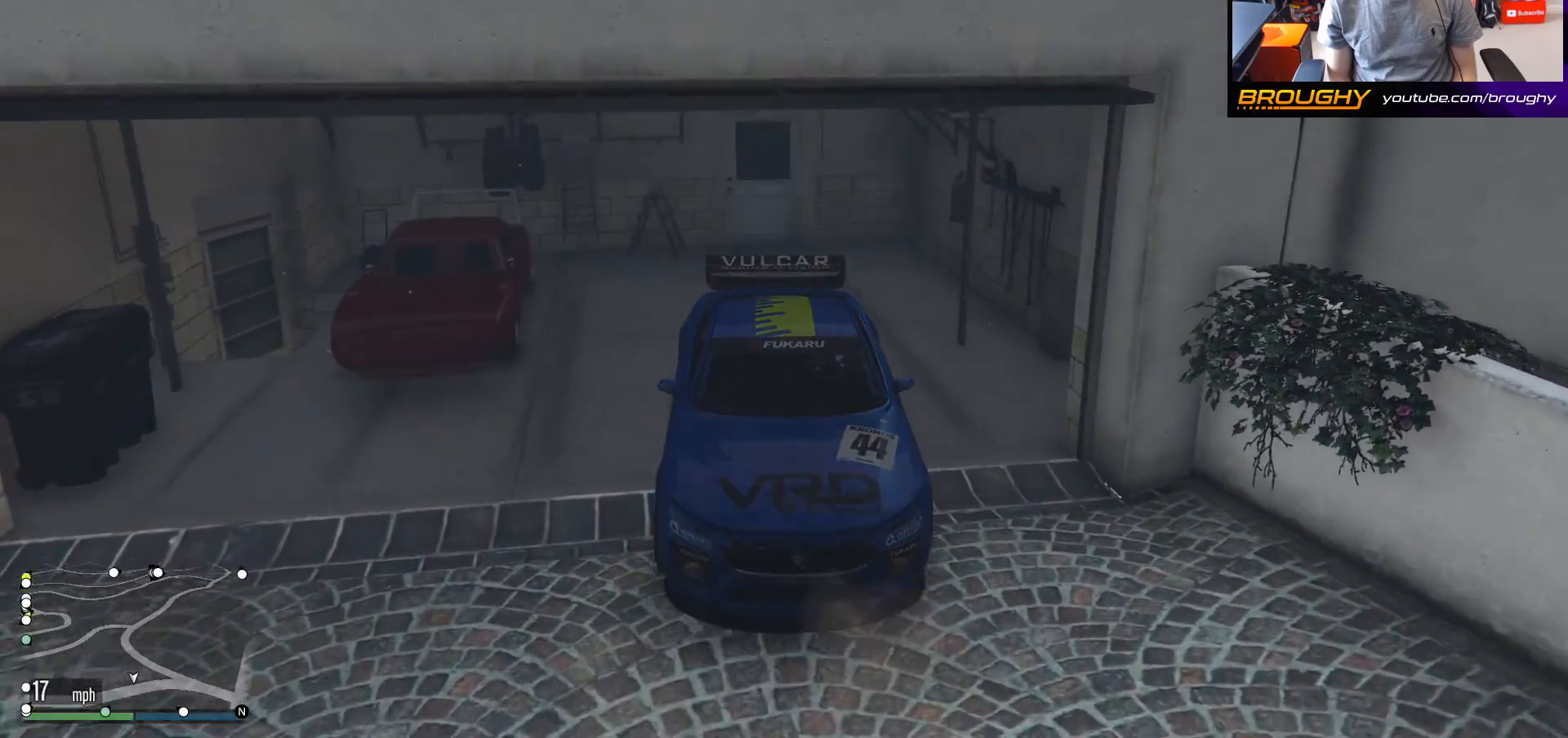
{"buttons": ["R2"], "left_stick": "center", "right_stick": "center", "events": [[67, "L2", "up"], [250, "left_stick", "right"], [400, "left_stick", "center"], [500, "R2", "down"]]}
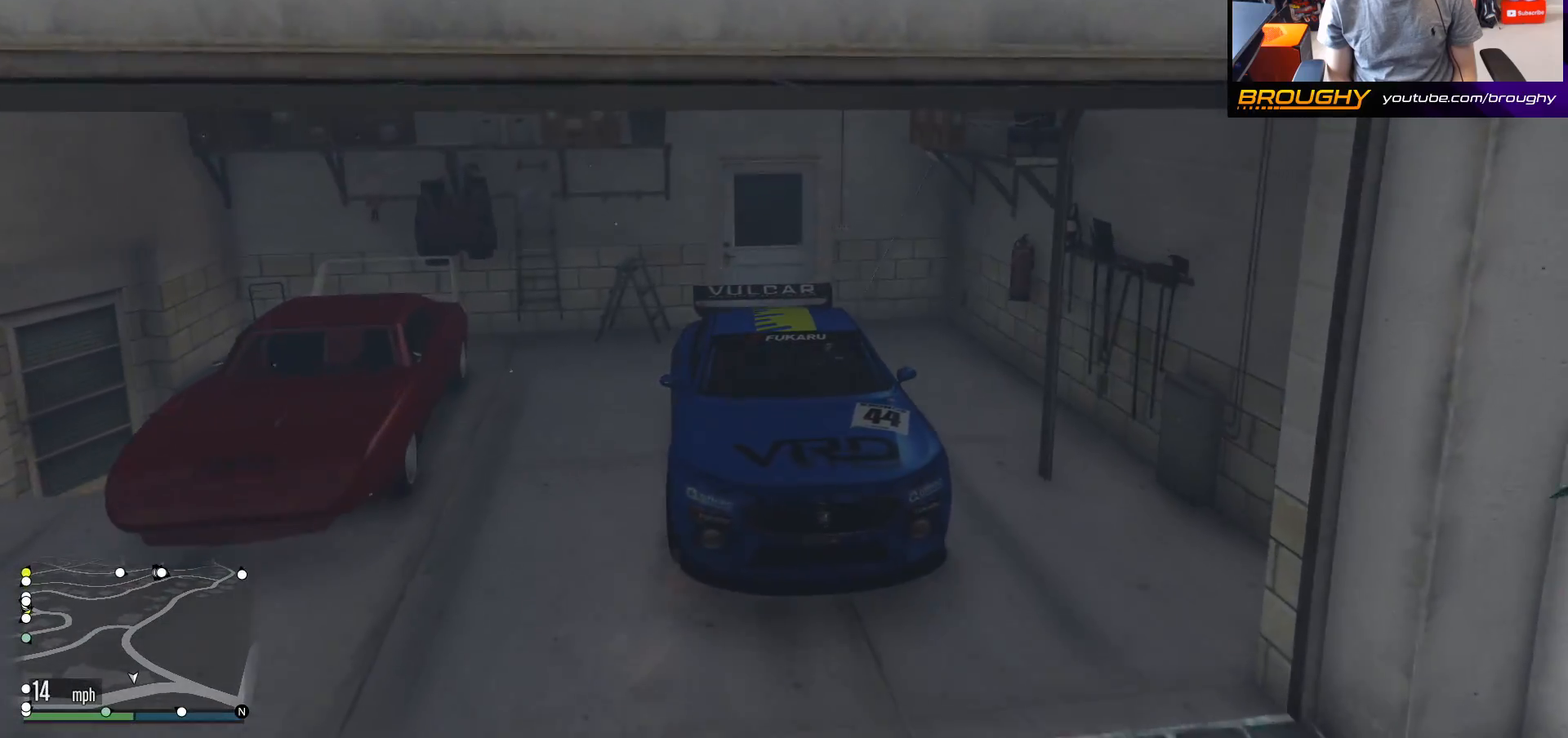
{"buttons": [], "left_stick": "center", "right_stick": "center", "events": [[117, "R2", "up"], [250, "R2", "down"], [483, "R2", "up"]]}
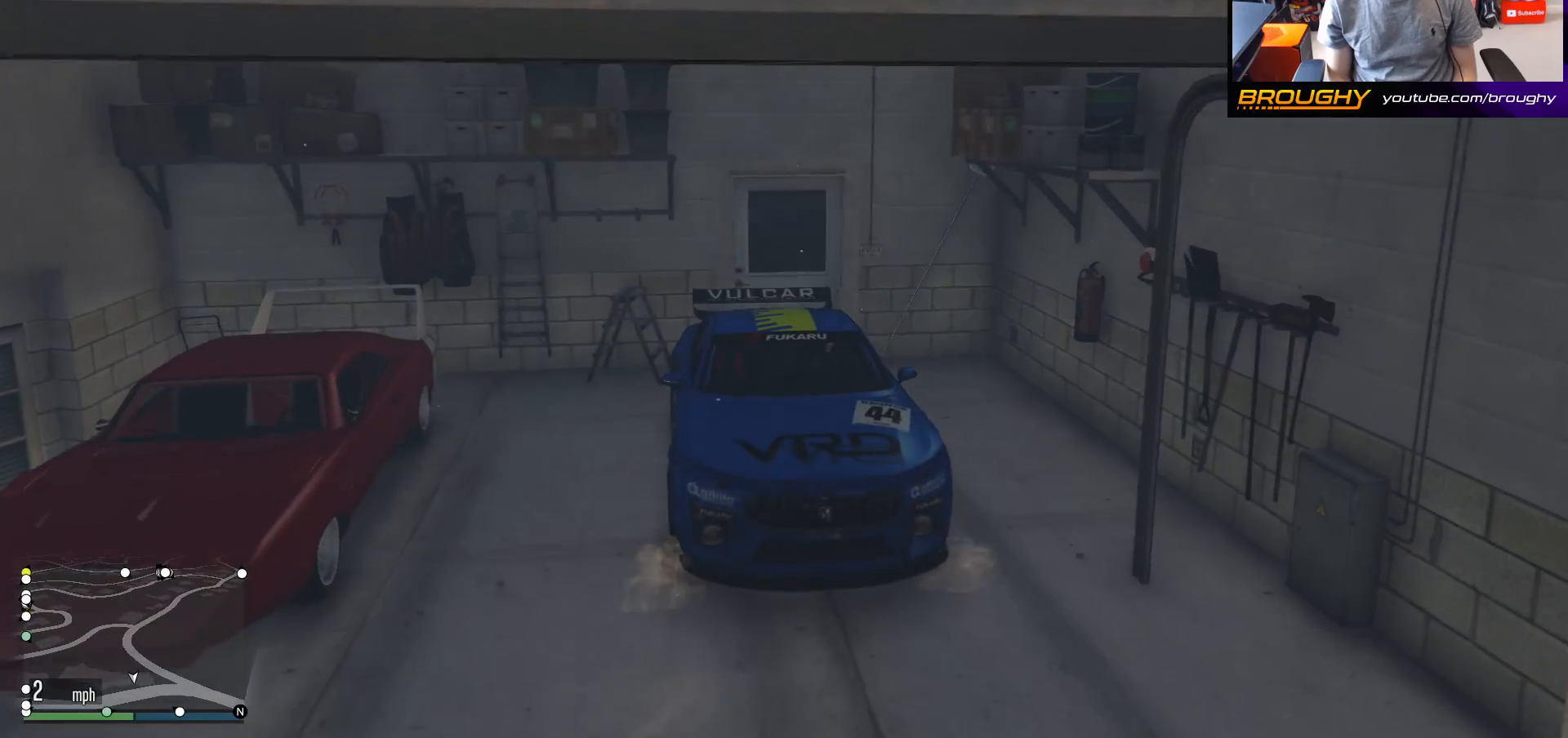
{"buttons": [], "left_stick": "center", "right_stick": "center", "events": [[67, "Y", "down"], [167, "Y", "up"]]}
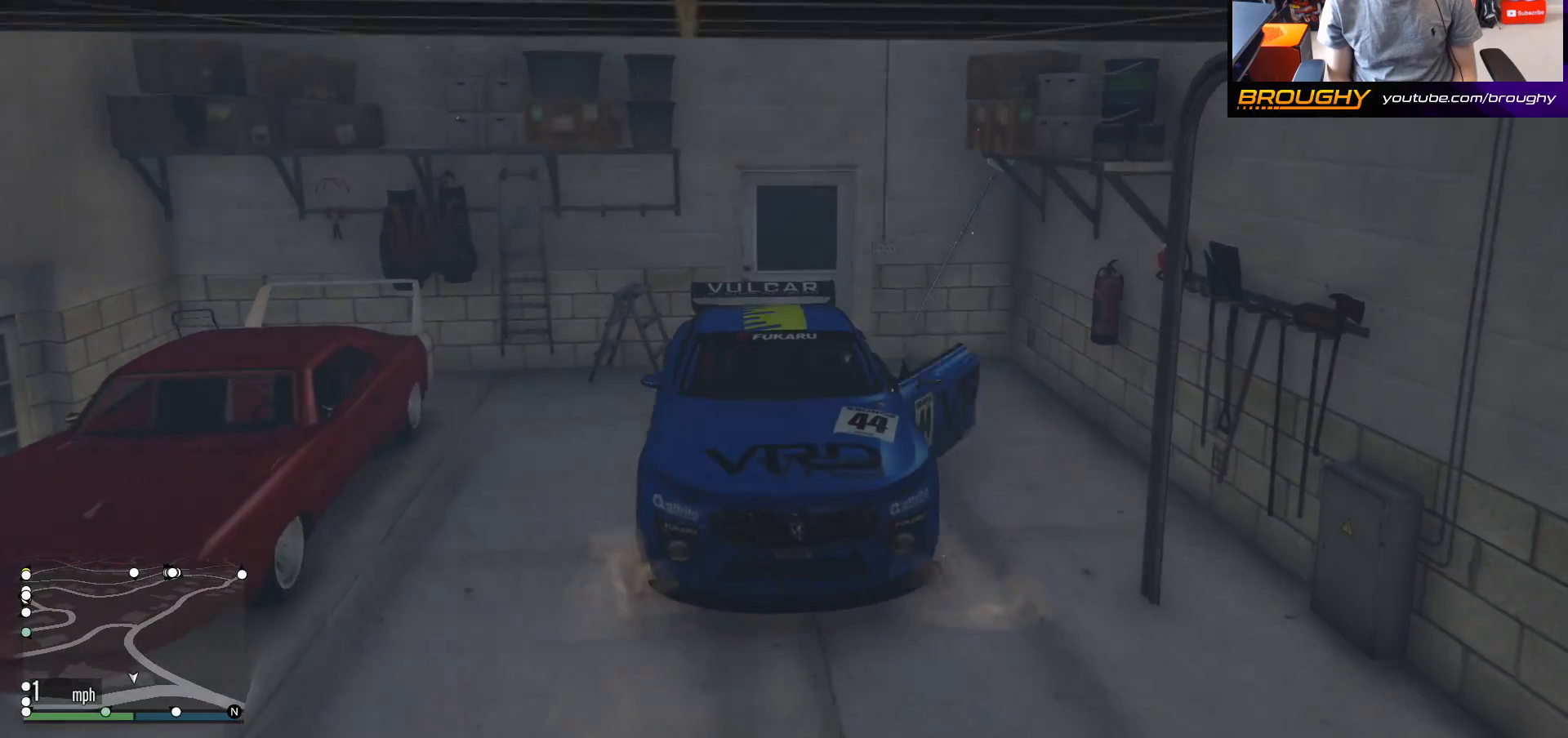
{"buttons": [], "left_stick": "center", "right_stick": "left", "events": [[183, "right_stick", "left"]]}
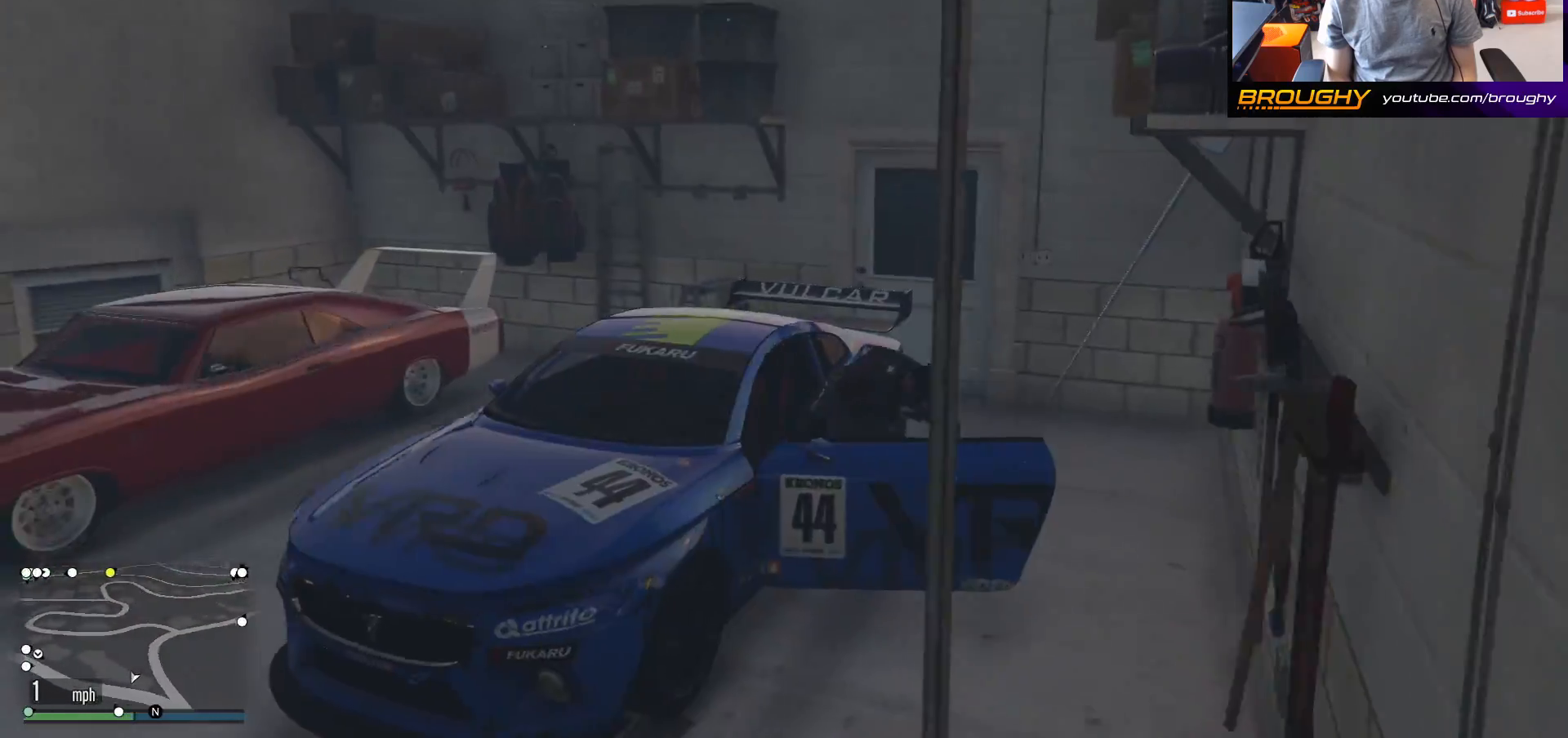
{"buttons": [], "left_stick": "center", "right_stick": "down-left", "events": [[300, "right_stick", "down-left"]]}
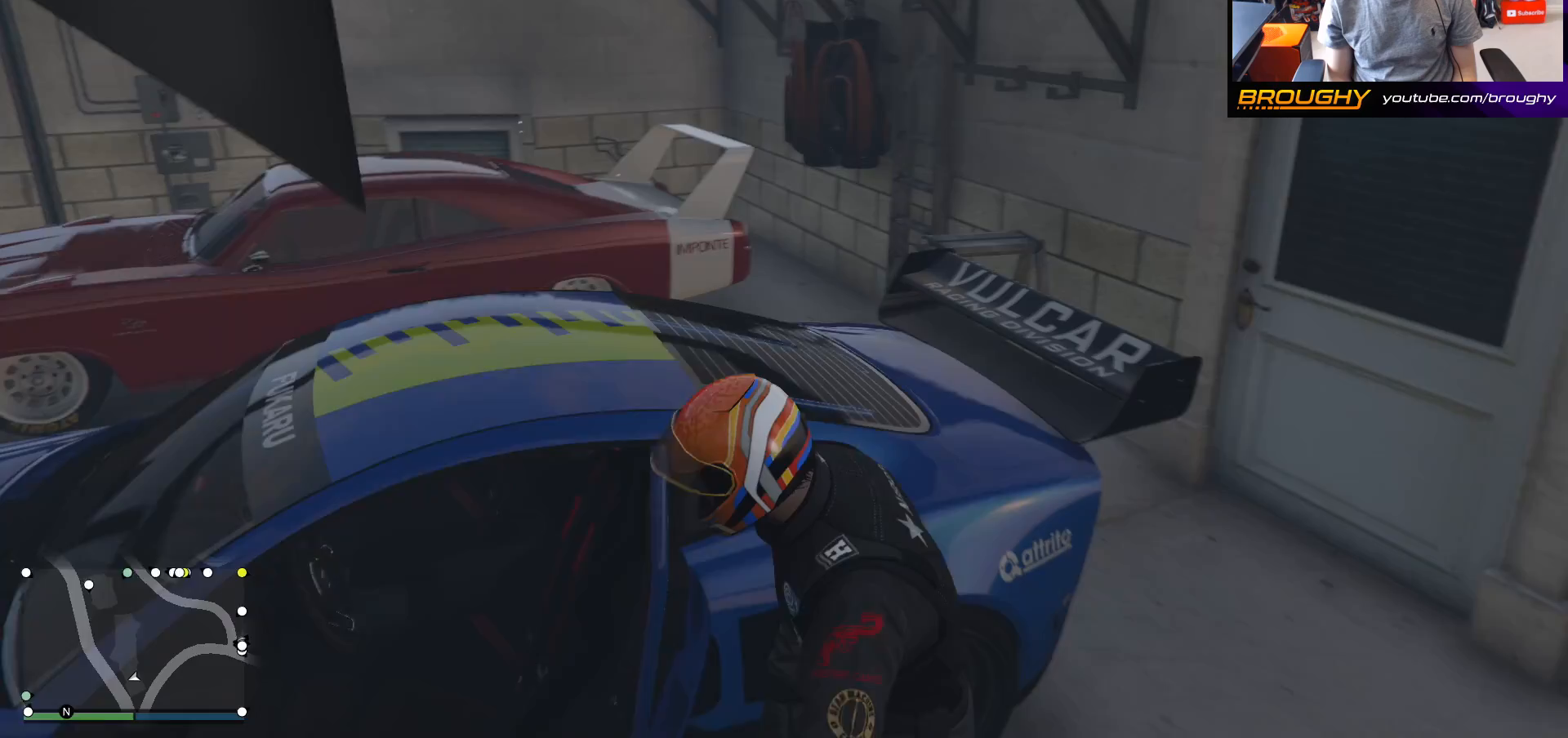
{"buttons": [], "left_stick": "left", "right_stick": "center", "events": [[183, "right_stick", "center"], [400, "left_stick", "left"]]}
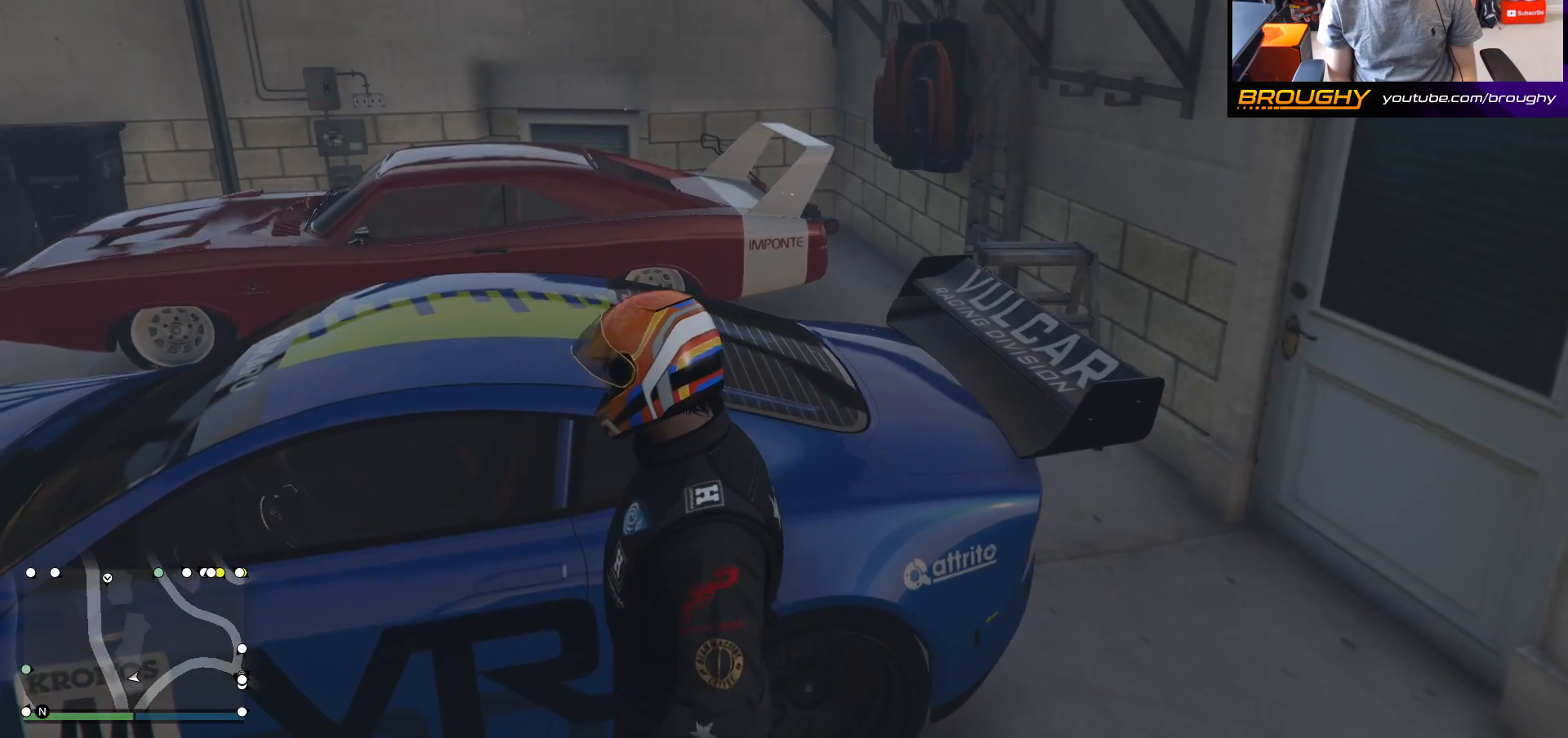
{"buttons": ["A"], "left_stick": "left", "right_stick": "center", "events": [[250, "A", "down"], [383, "A", "up"], [467, "A", "down"]]}
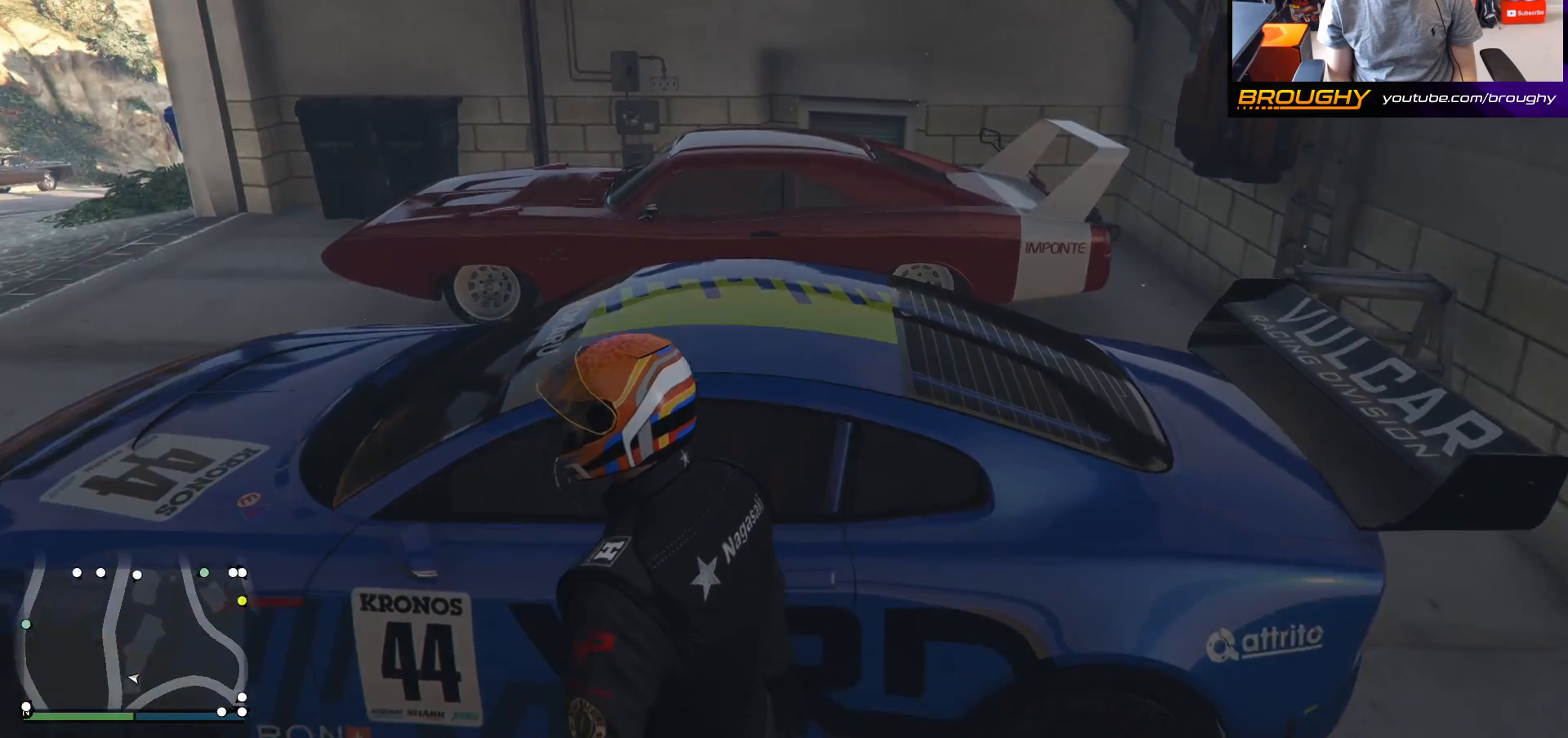
{"buttons": [], "left_stick": "up-left", "right_stick": "center", "events": [[83, "A", "up"], [83, "left_stick", "up-left"], [167, "A", "down"], [250, "A", "up"]]}
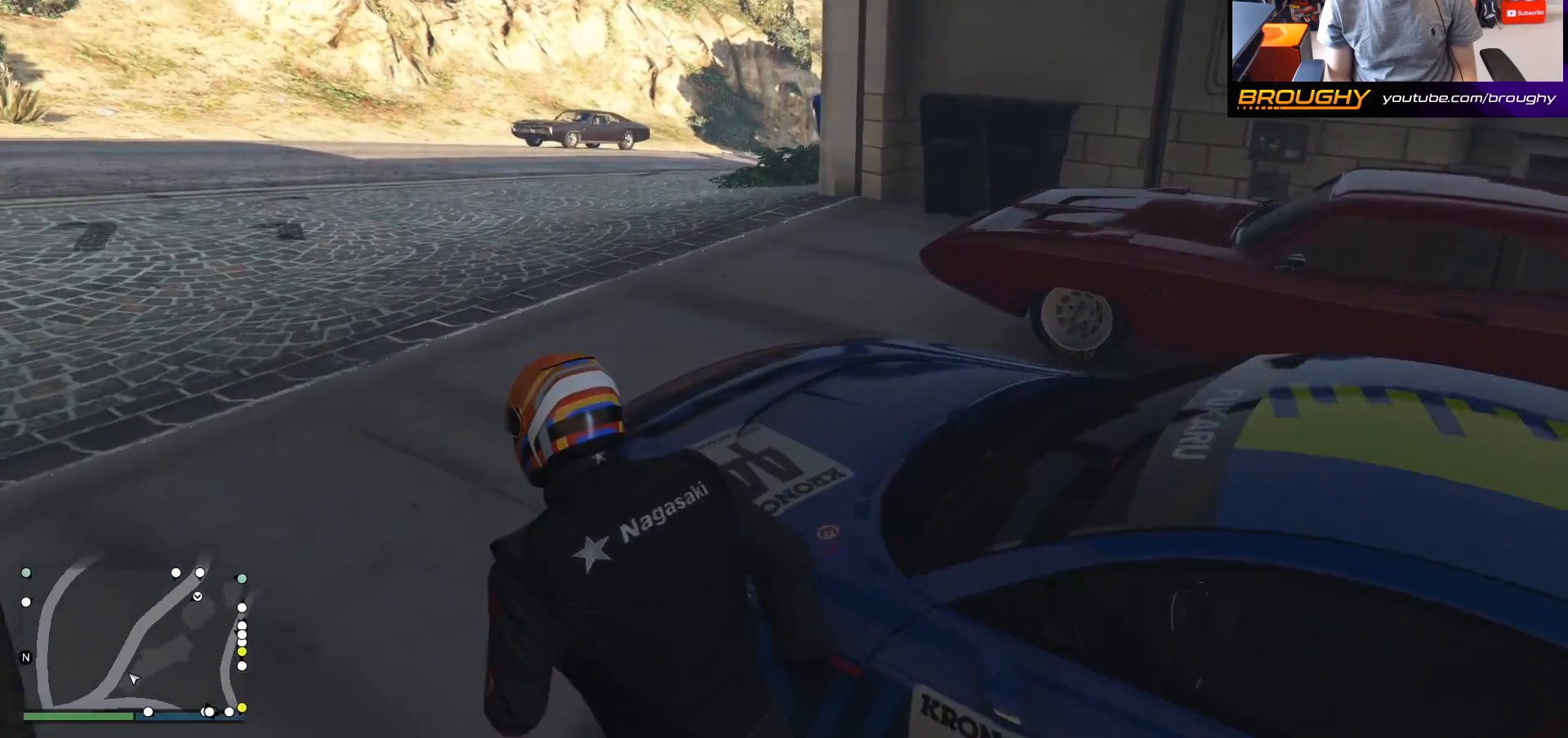
{"buttons": [], "left_stick": "up", "right_stick": "right", "events": [[133, "right_stick", "right"], [333, "left_stick", "up"]]}
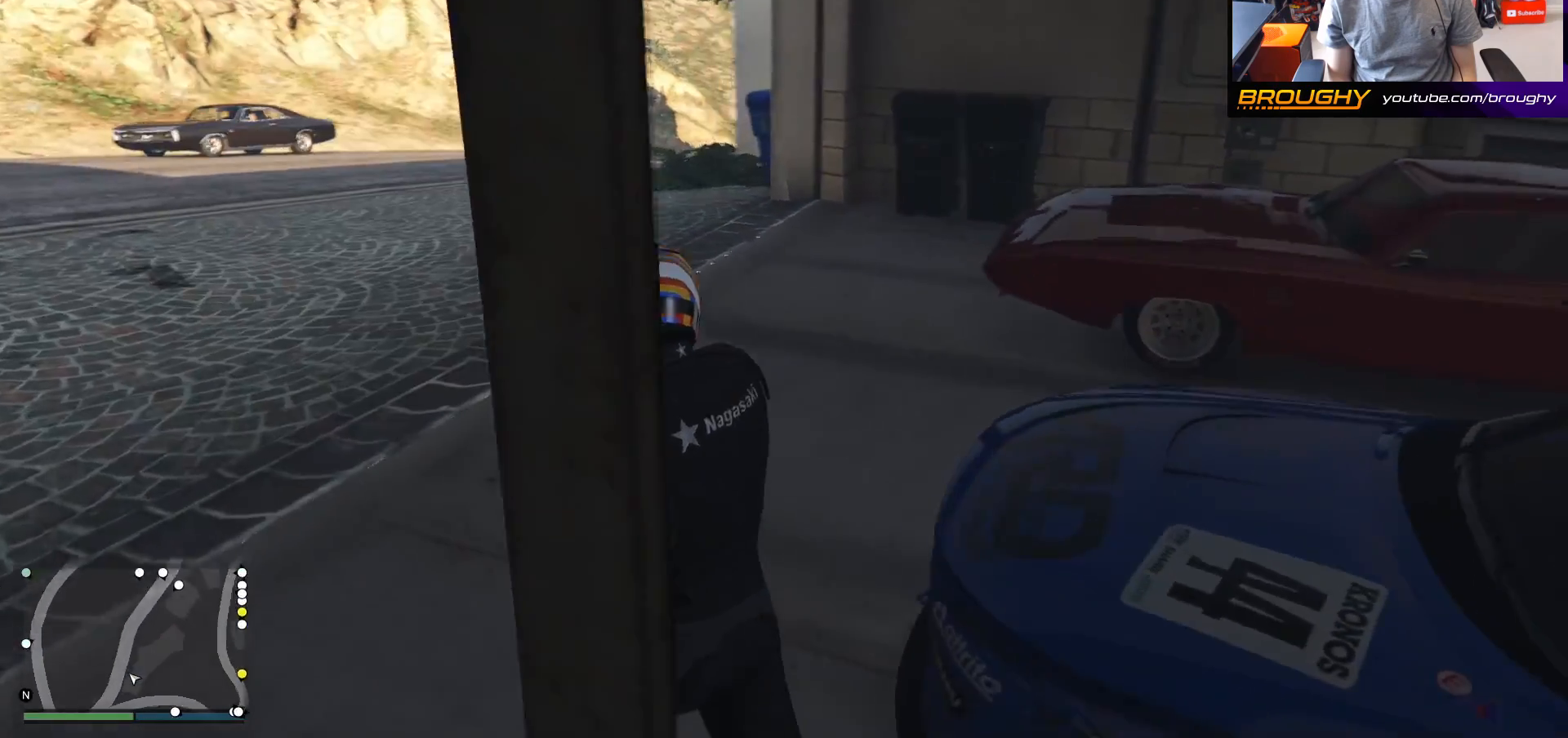
{"buttons": [], "left_stick": "up", "right_stick": "right", "events": []}
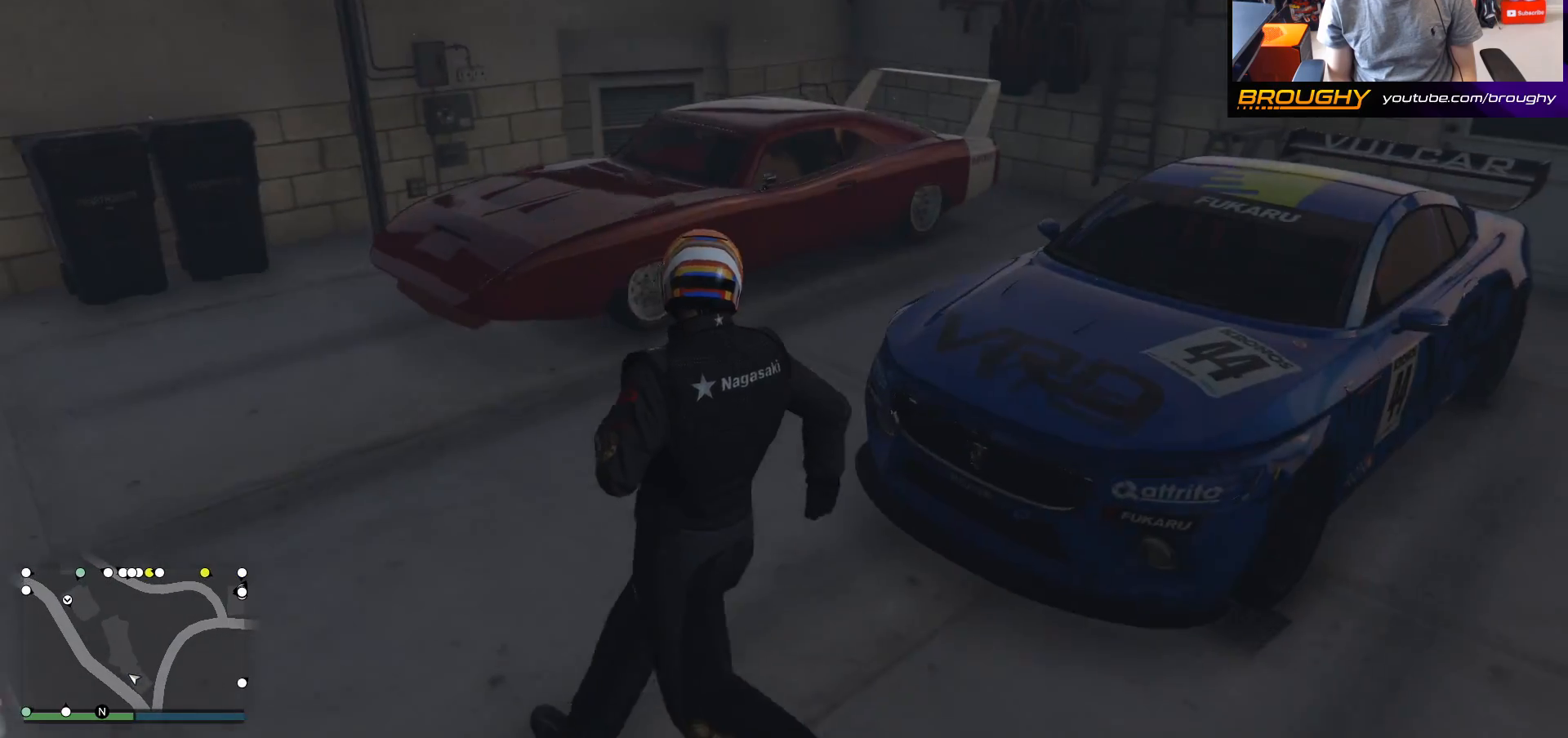
{"buttons": ["A"], "left_stick": "up", "right_stick": "center", "events": [[33, "right_stick", "center"], [217, "A", "down"], [333, "A", "up"], [417, "A", "down"]]}
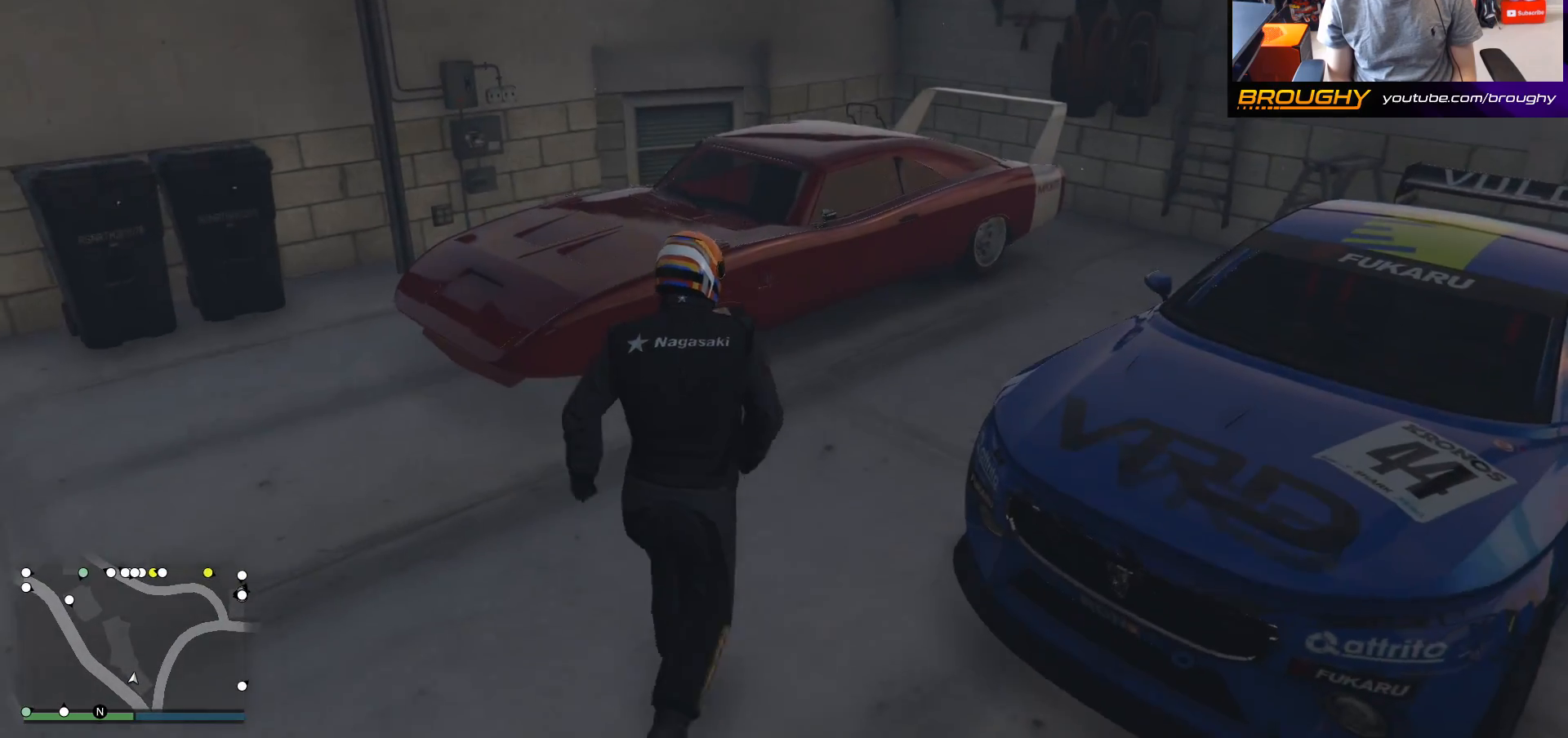
{"buttons": [], "left_stick": "center", "right_stick": "center", "events": [[17, "A", "up"], [183, "Y", "down"], [317, "Y", "up"], [350, "left_stick", "center"]]}
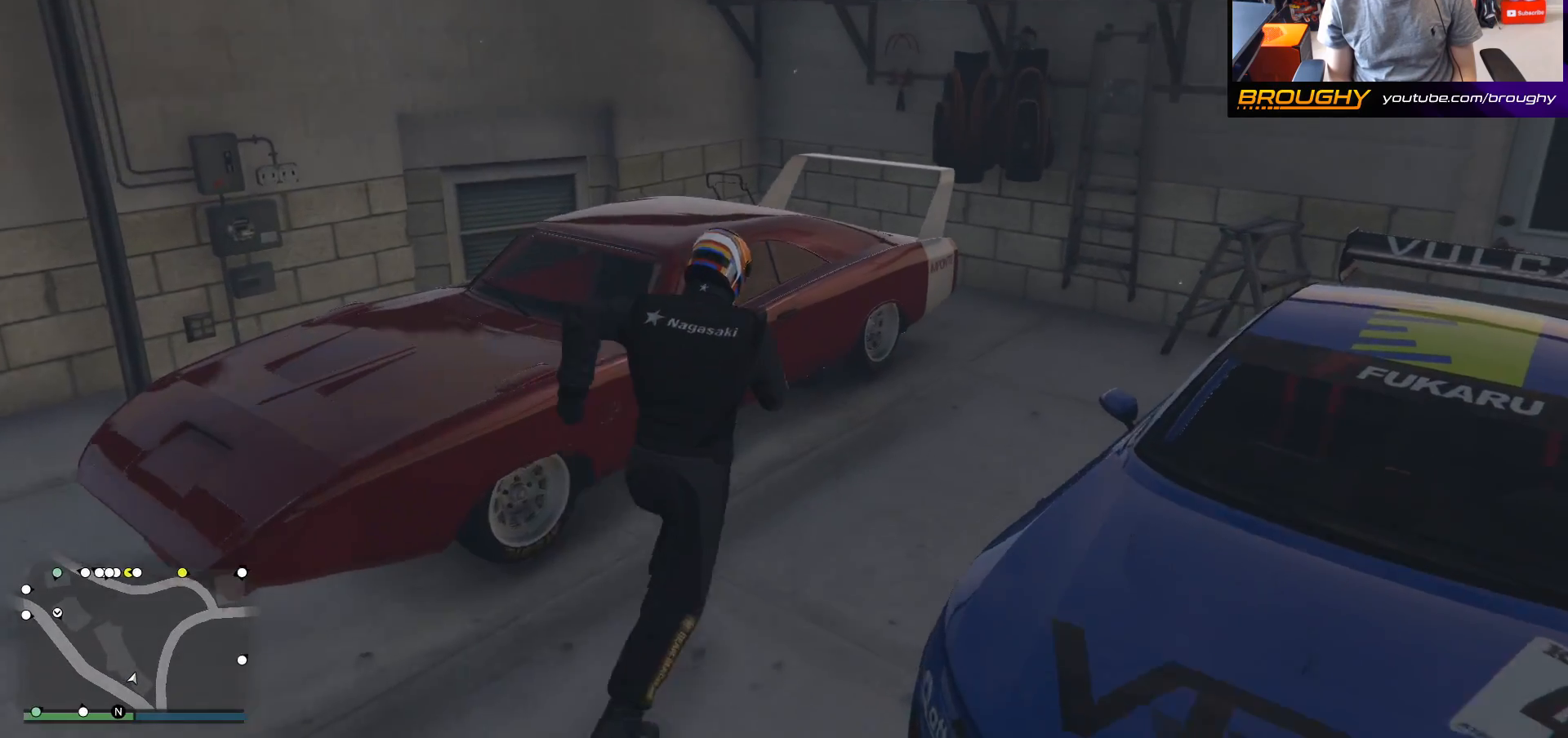
{"buttons": [], "left_stick": "center", "right_stick": "center", "events": []}
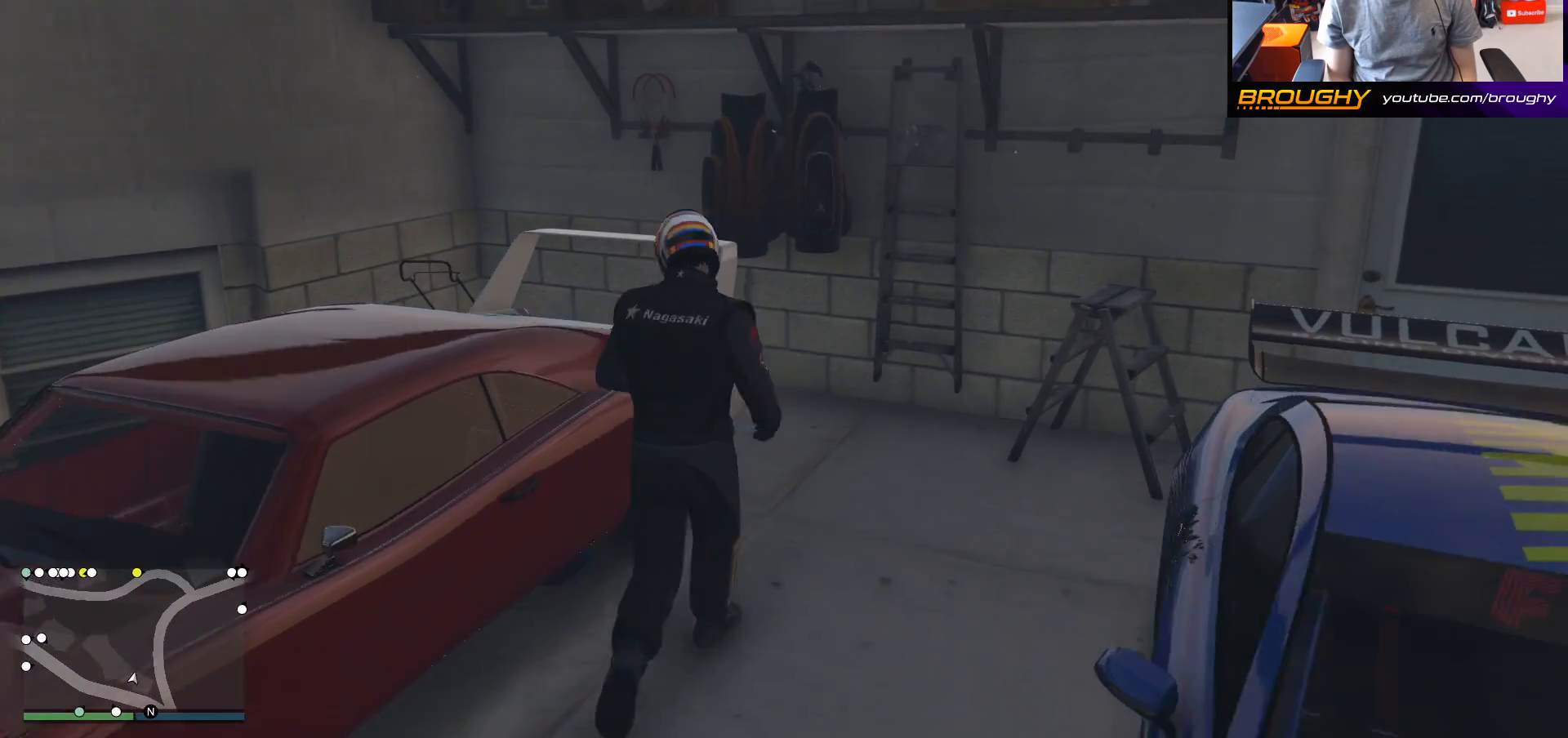
{"buttons": [], "left_stick": "center", "right_stick": "center", "events": []}
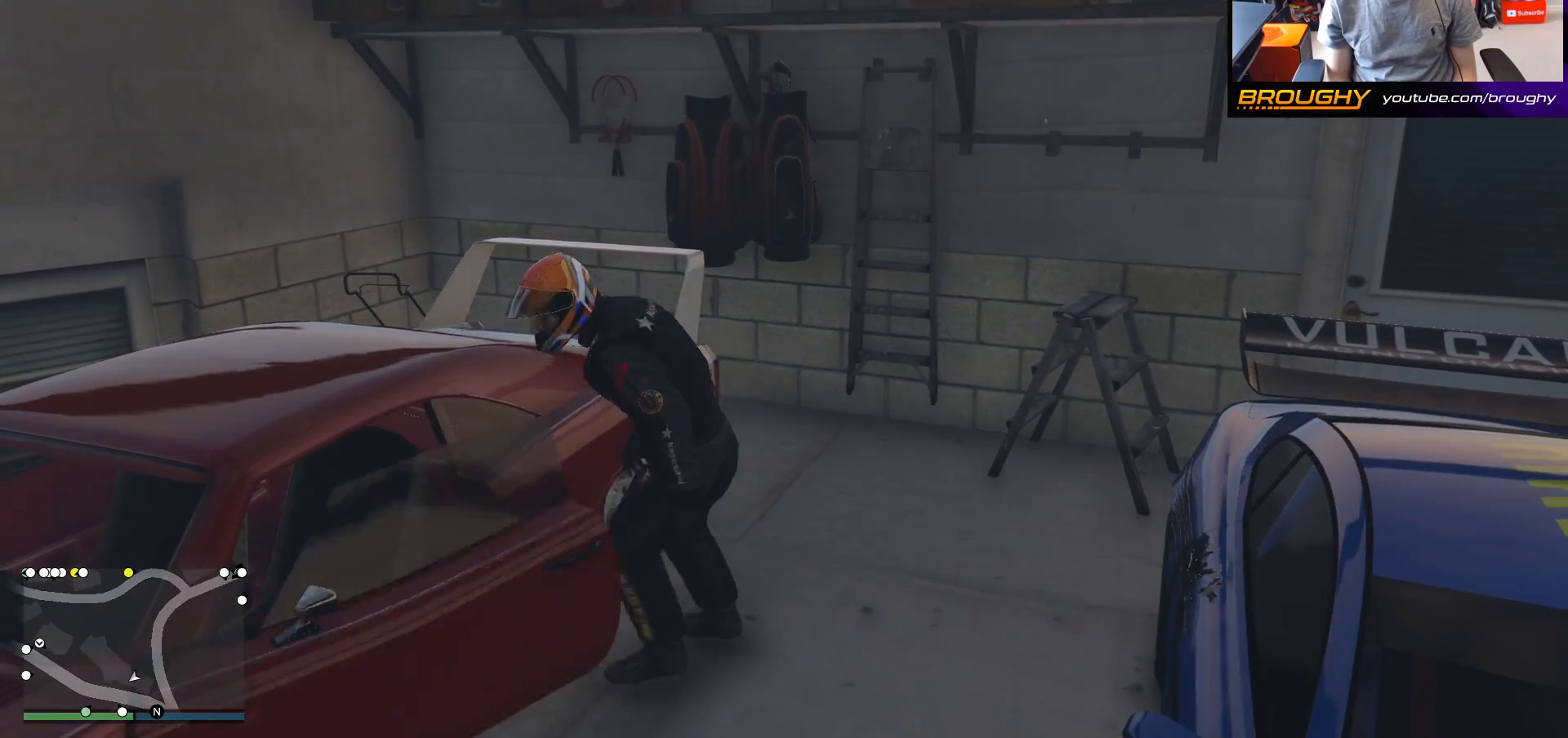
{"buttons": [], "left_stick": "center", "right_stick": "center", "events": []}
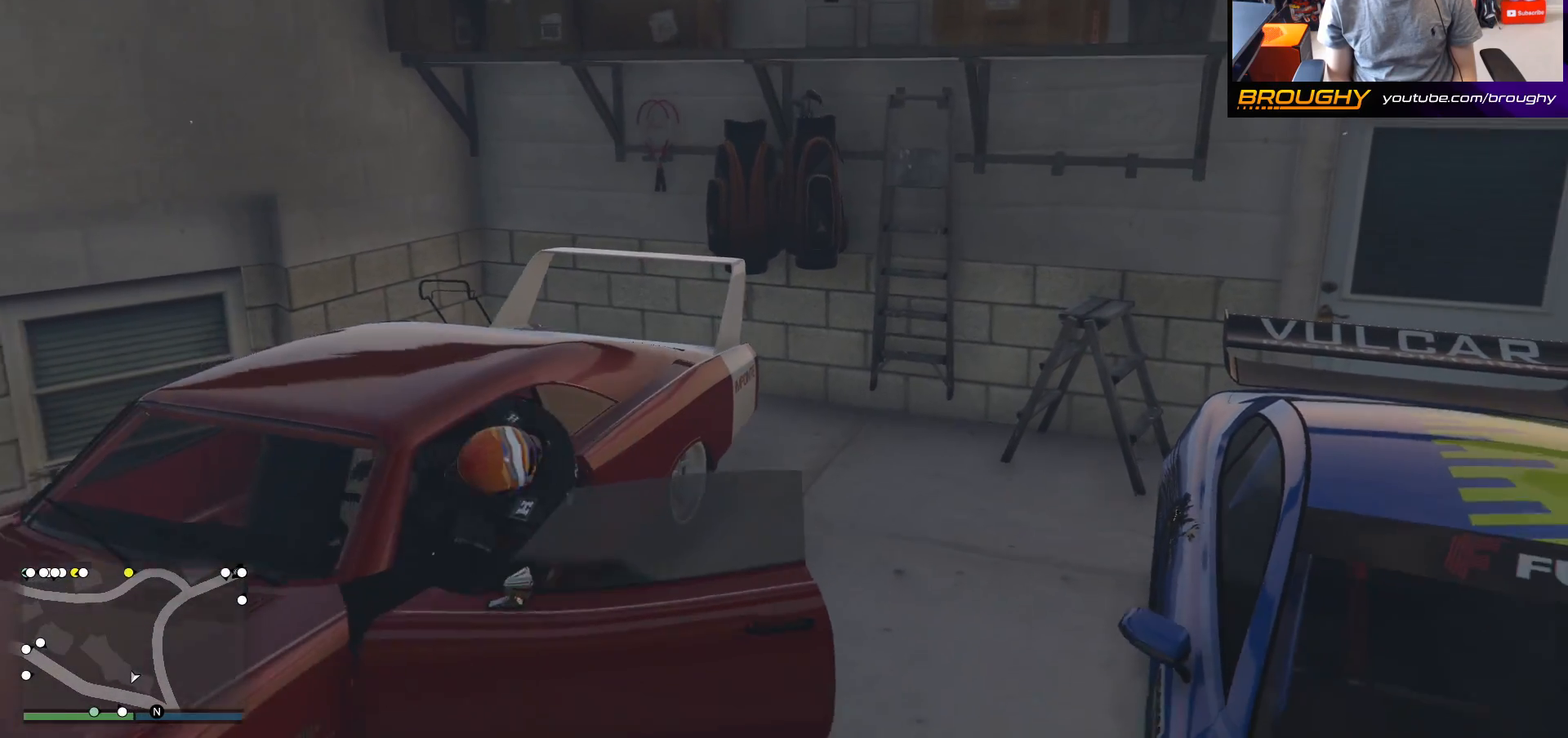
{"buttons": [], "left_stick": "center", "right_stick": "center", "events": []}
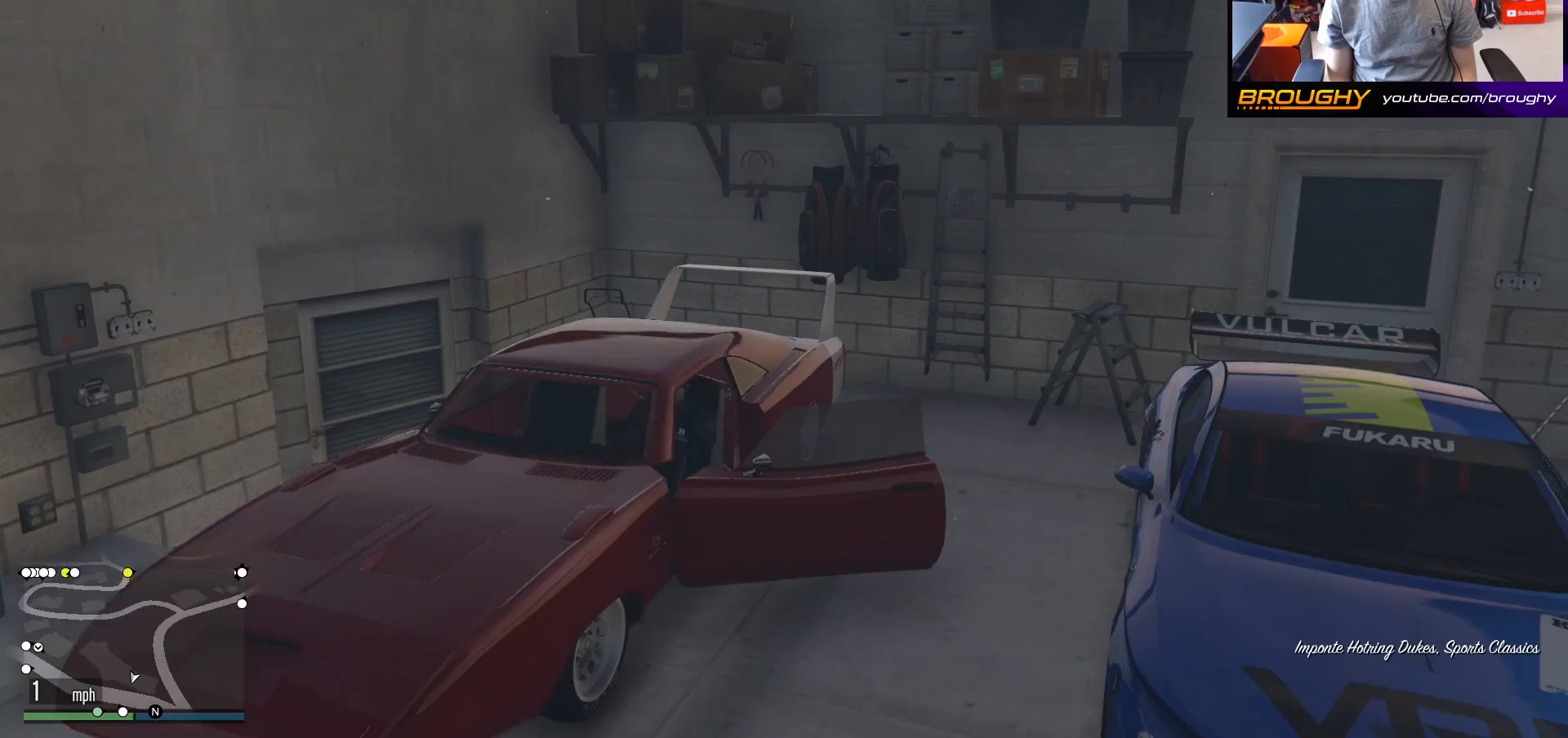
{"buttons": [], "left_stick": "center", "right_stick": "center", "events": []}
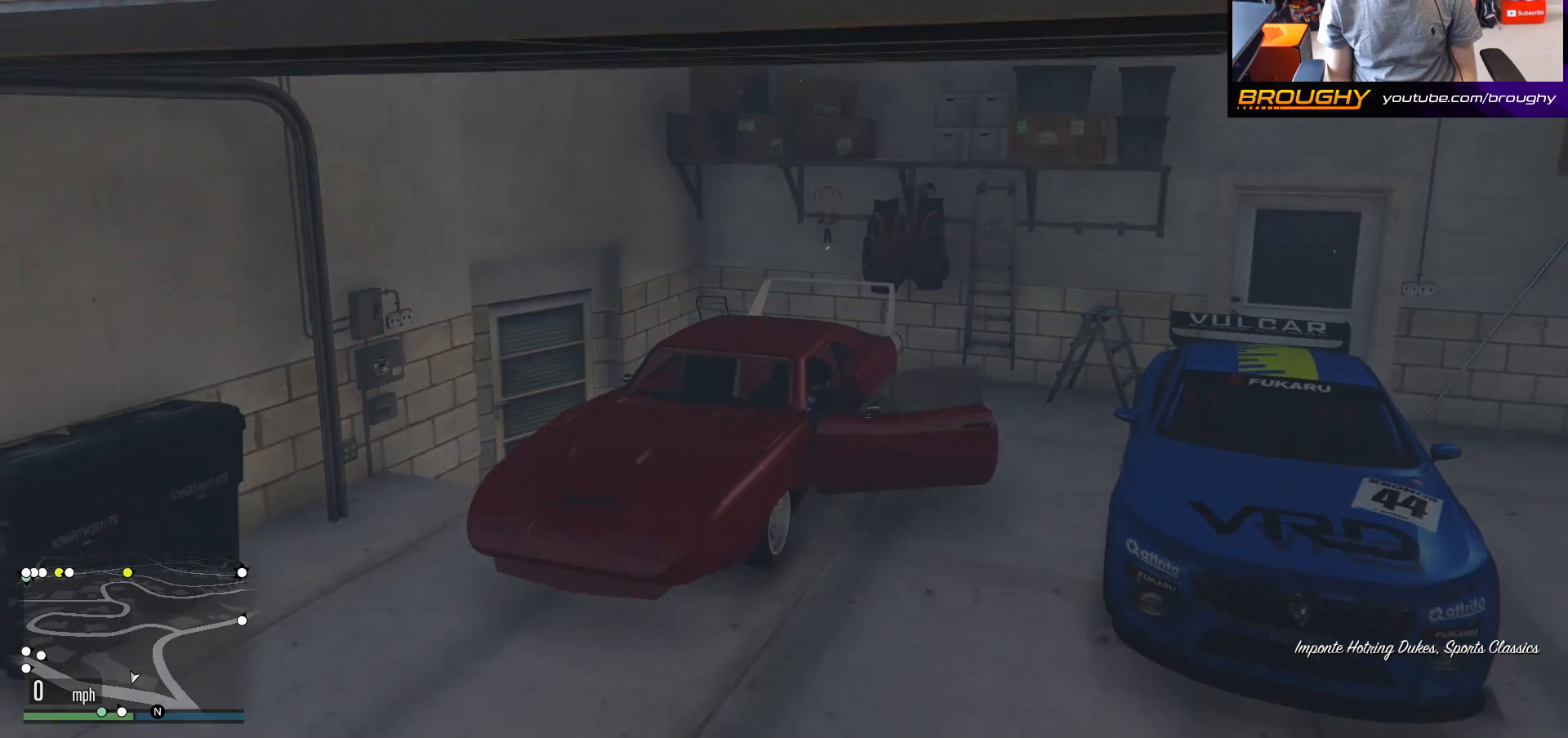
{"buttons": [], "left_stick": "center", "right_stick": "center", "events": []}
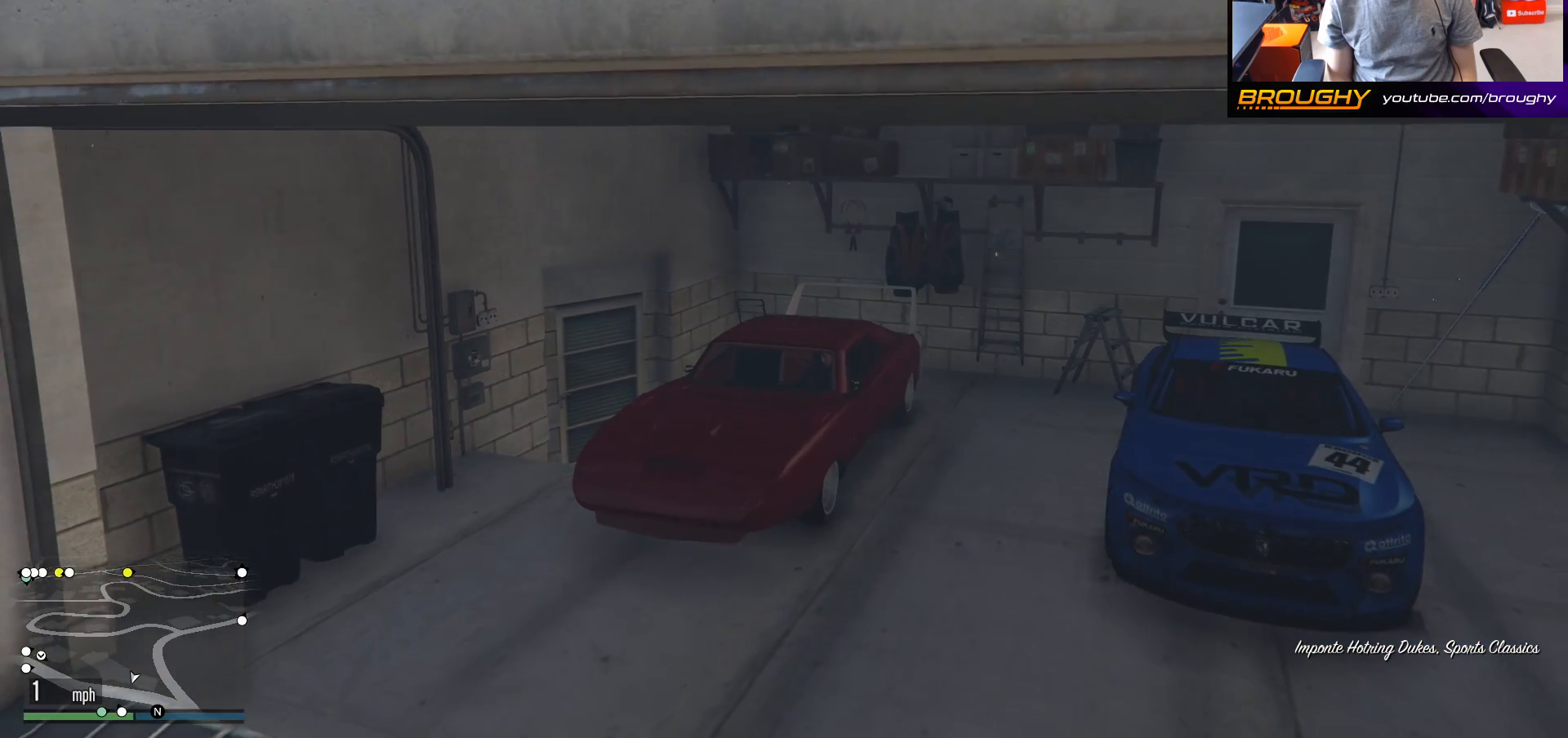
{"buttons": [], "left_stick": "center", "right_stick": "up-left", "events": [[167, "right_stick", "up-left"]]}
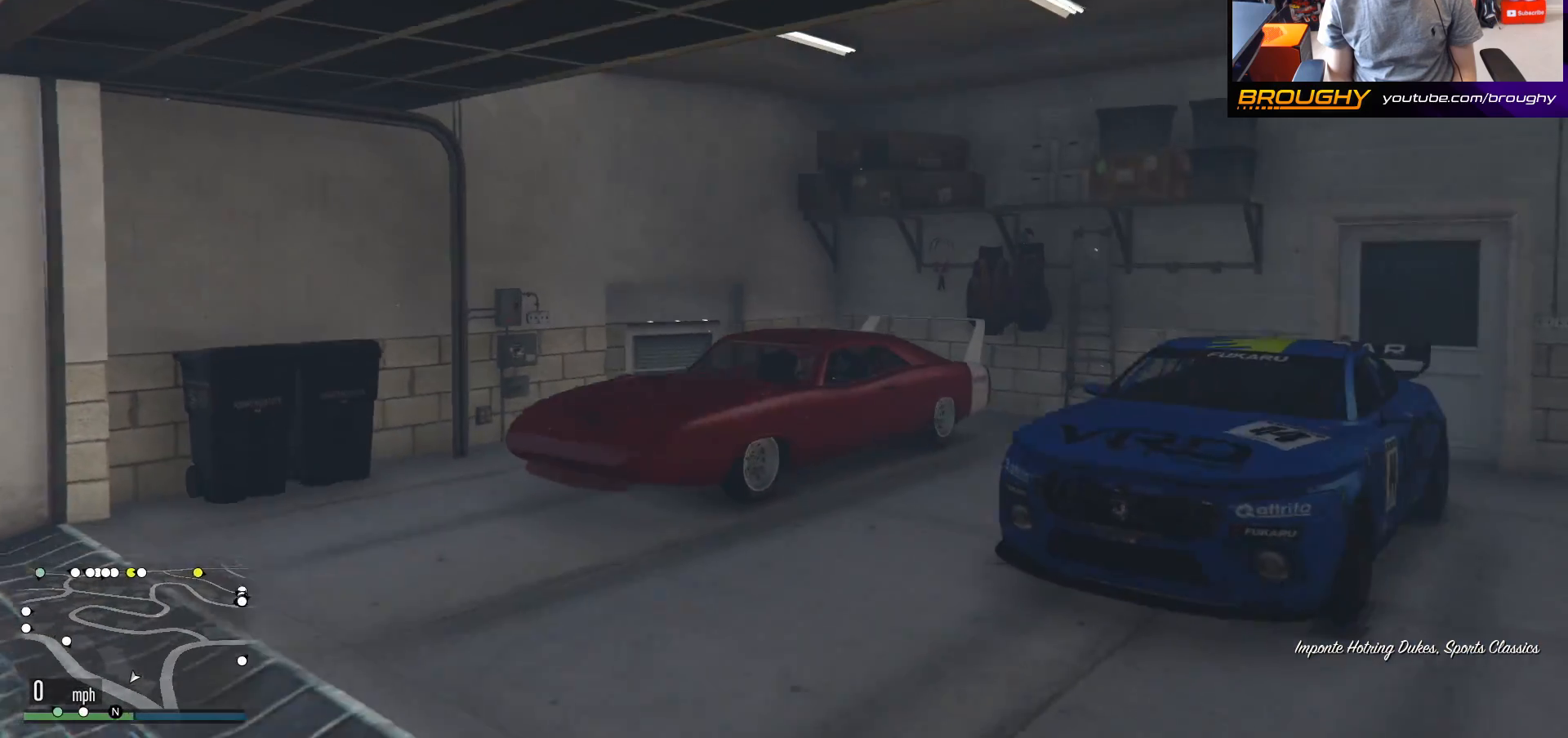
{"buttons": [], "left_stick": "center", "right_stick": "center", "events": [[167, "right_stick", "center"]]}